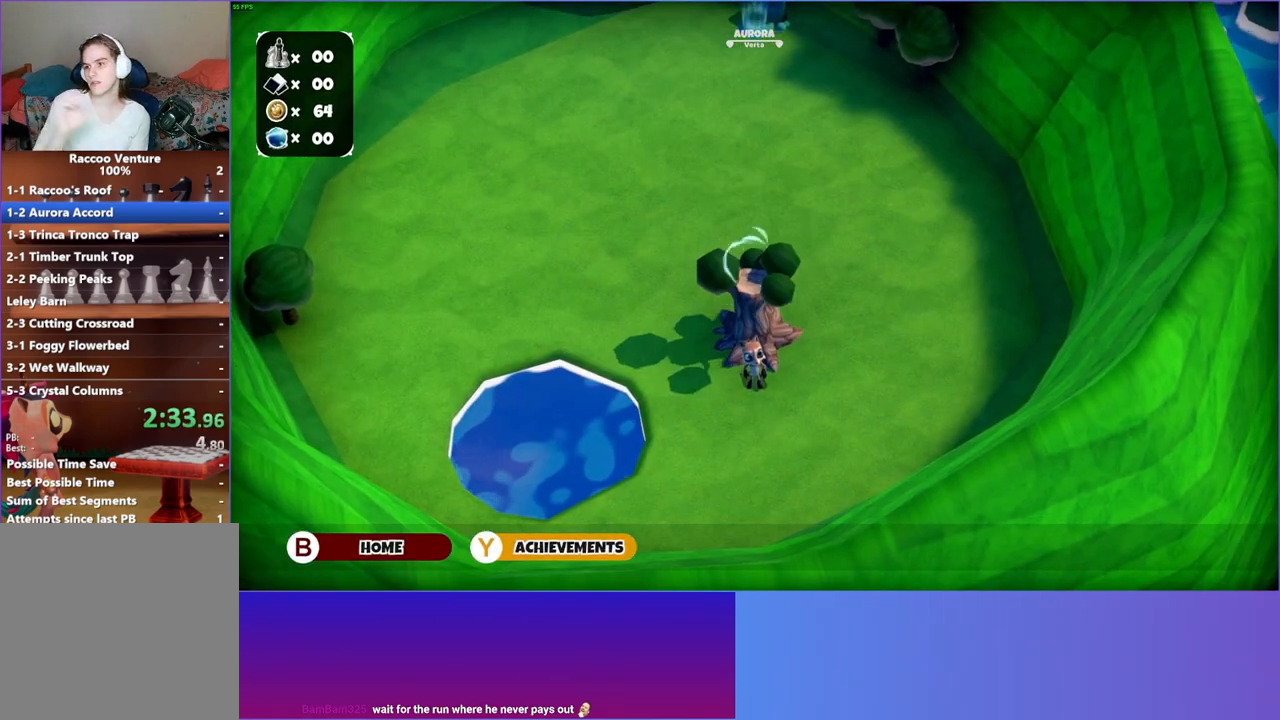
Gameplay with a controller (Xbox layout); each line is a JSON object with the inputs held at the frame after it. "events" lists button and stick changes between this image and that frame as [ms after this image, input, new state], when the widget could be followed in between. Not read: L3 R3.
{"buttons": [], "left_stick": "up", "right_stick": "center", "events": []}
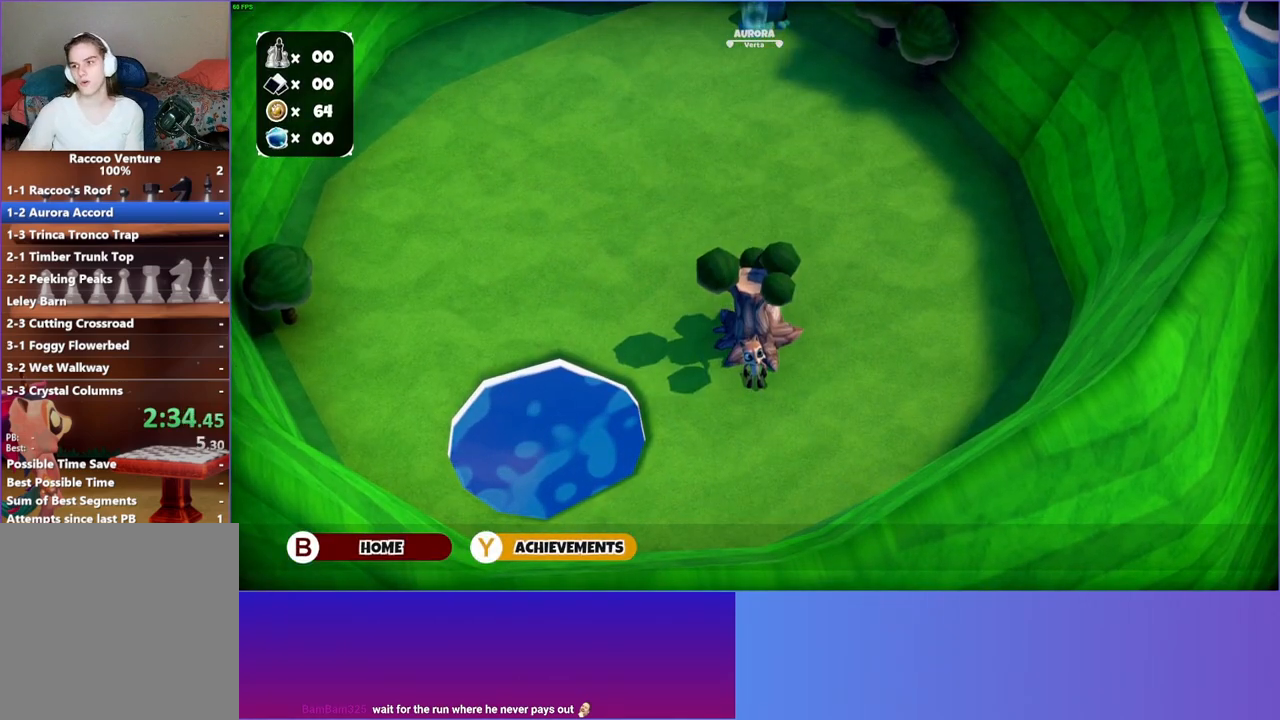
{"buttons": [], "left_stick": "up", "right_stick": "center", "events": []}
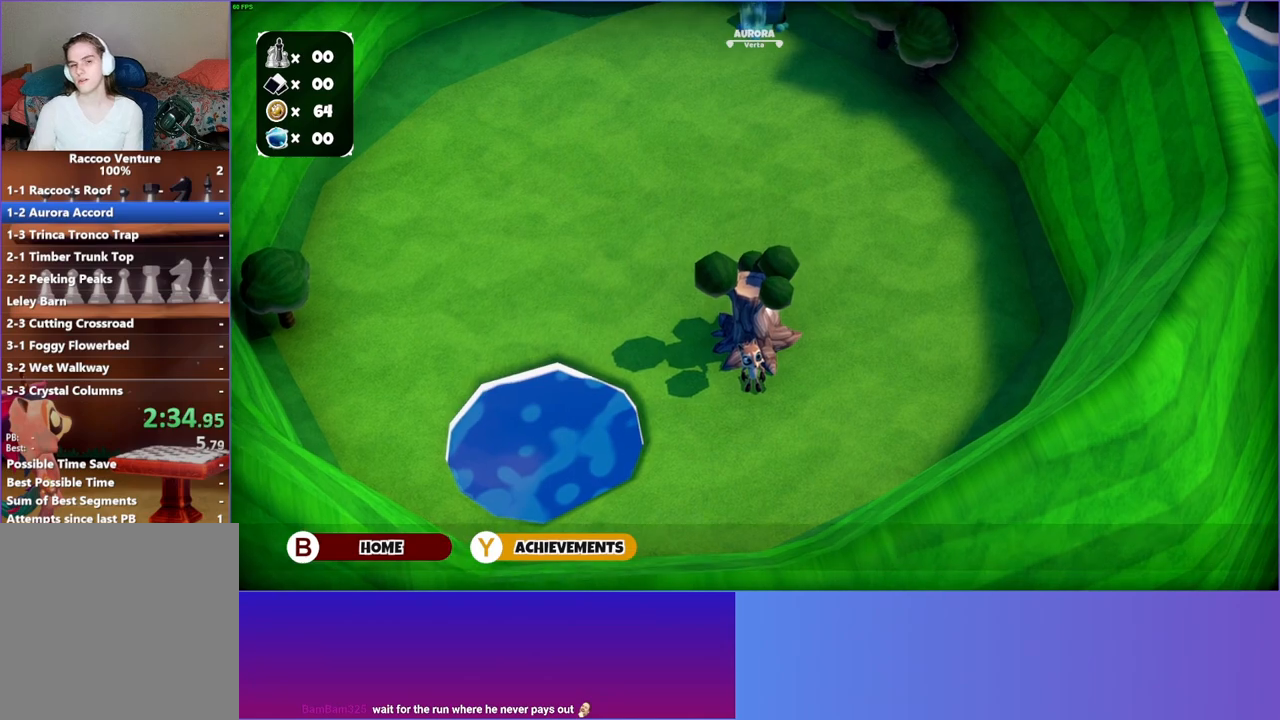
{"buttons": [], "left_stick": "up", "right_stick": "center", "events": []}
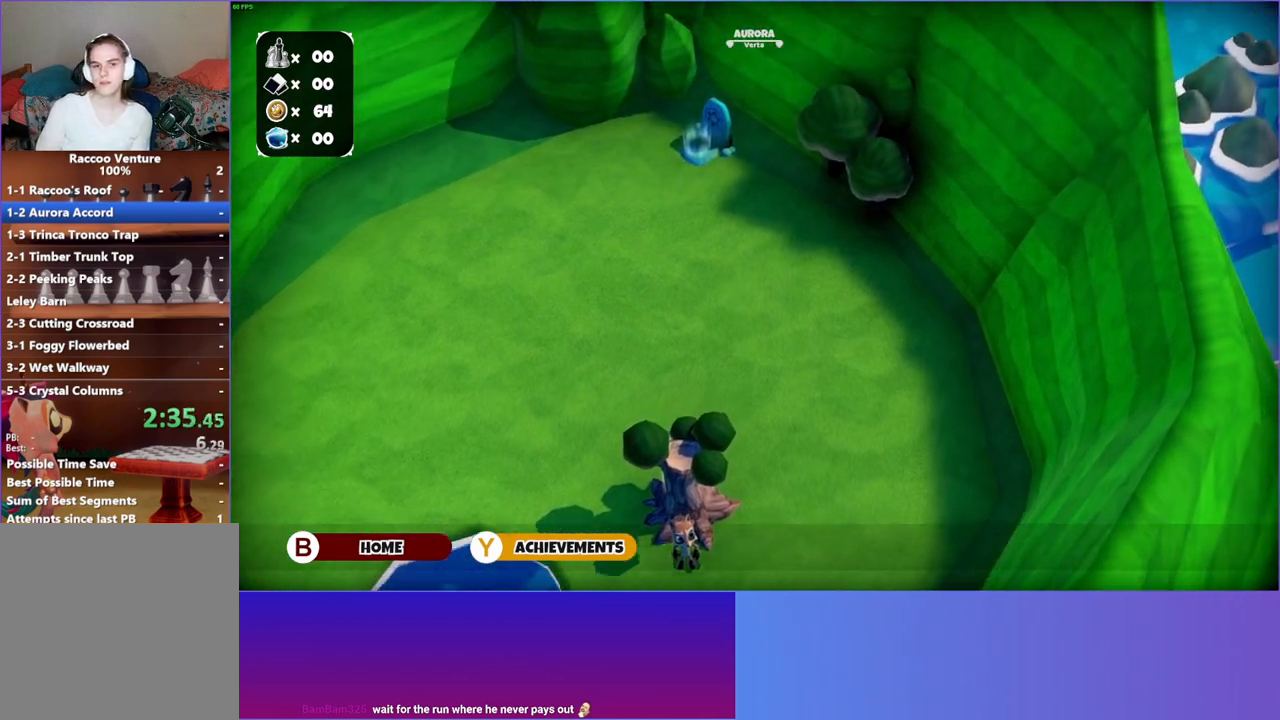
{"buttons": [], "left_stick": "up", "right_stick": "center", "events": []}
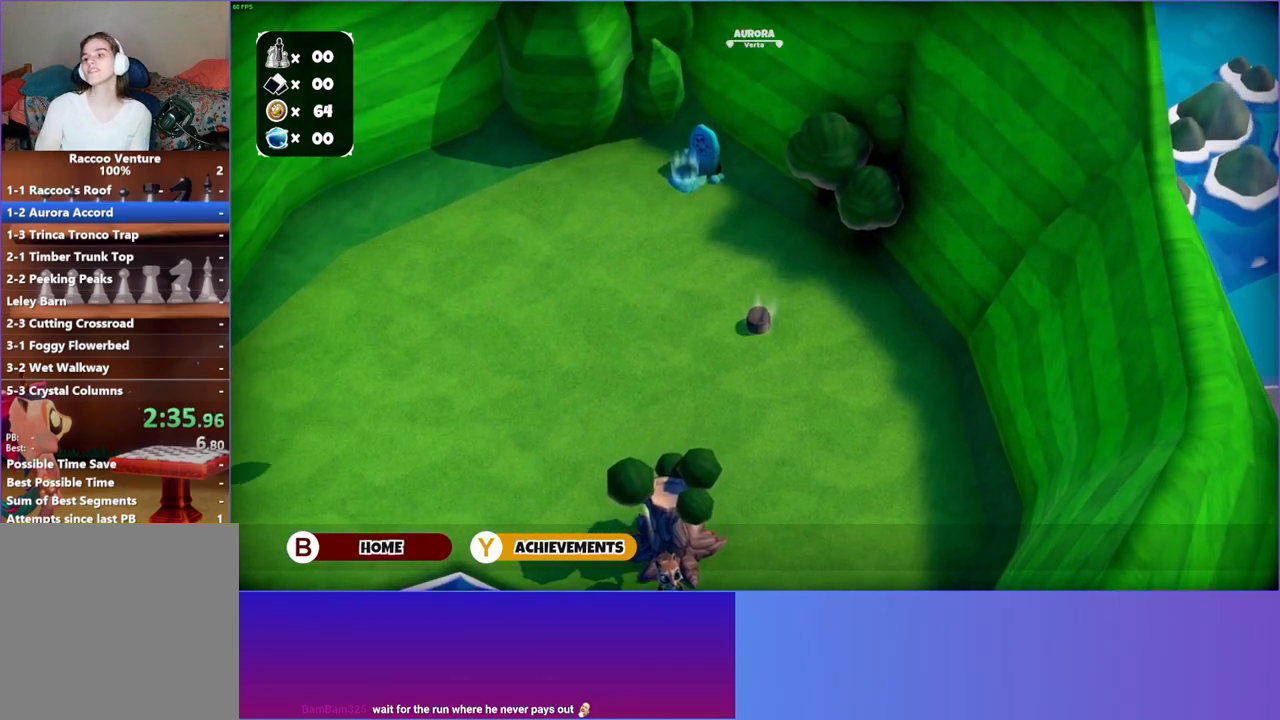
{"buttons": [], "left_stick": "up", "right_stick": "center", "events": []}
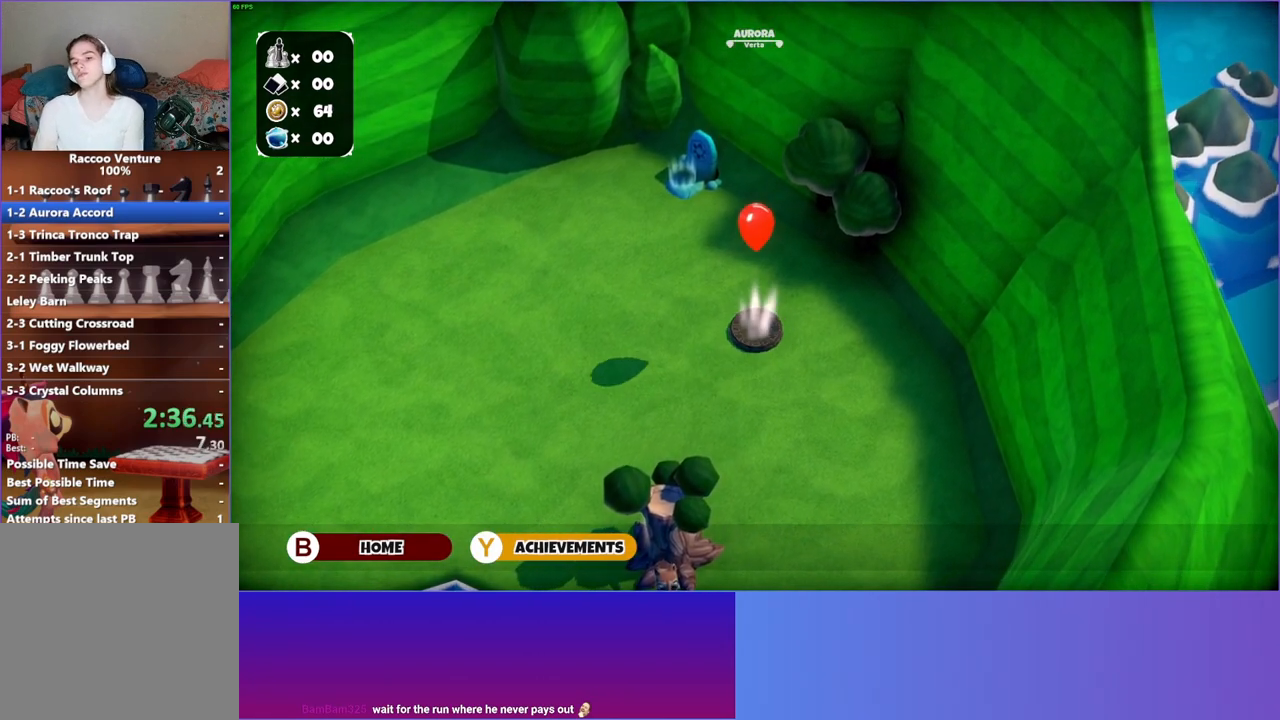
{"buttons": [], "left_stick": "up", "right_stick": "center", "events": []}
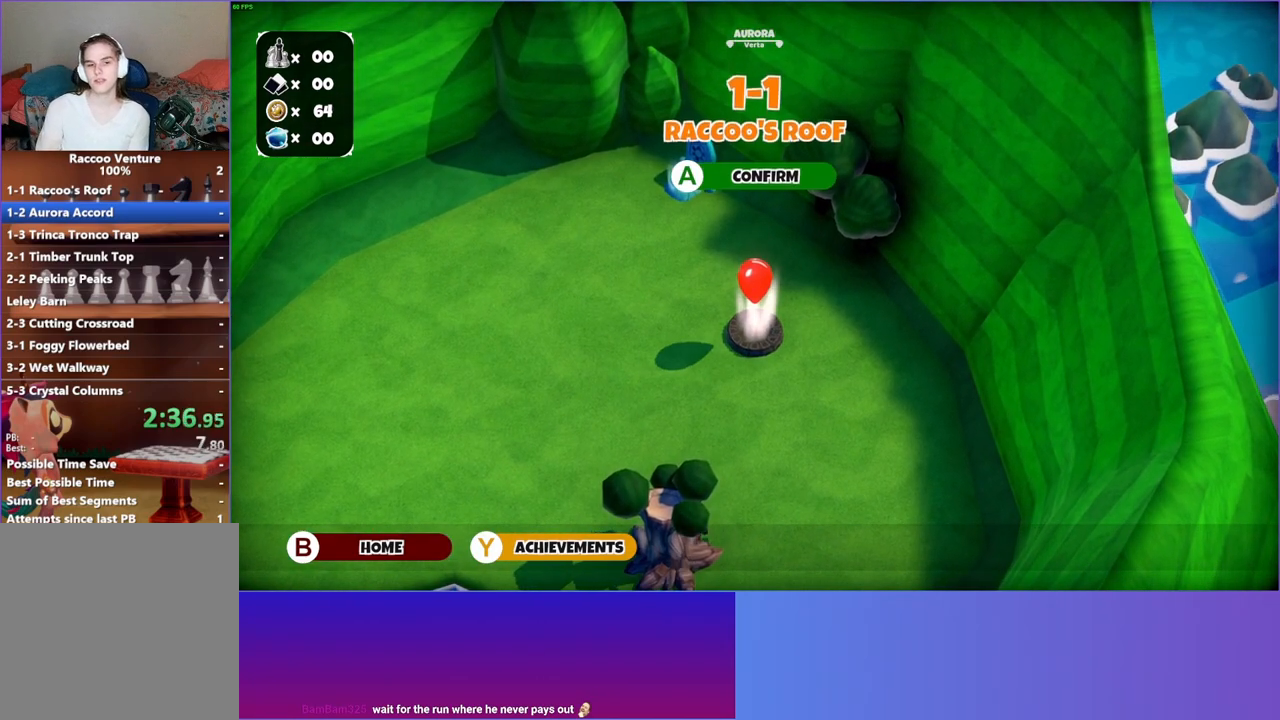
{"buttons": [], "left_stick": "up", "right_stick": "center", "events": []}
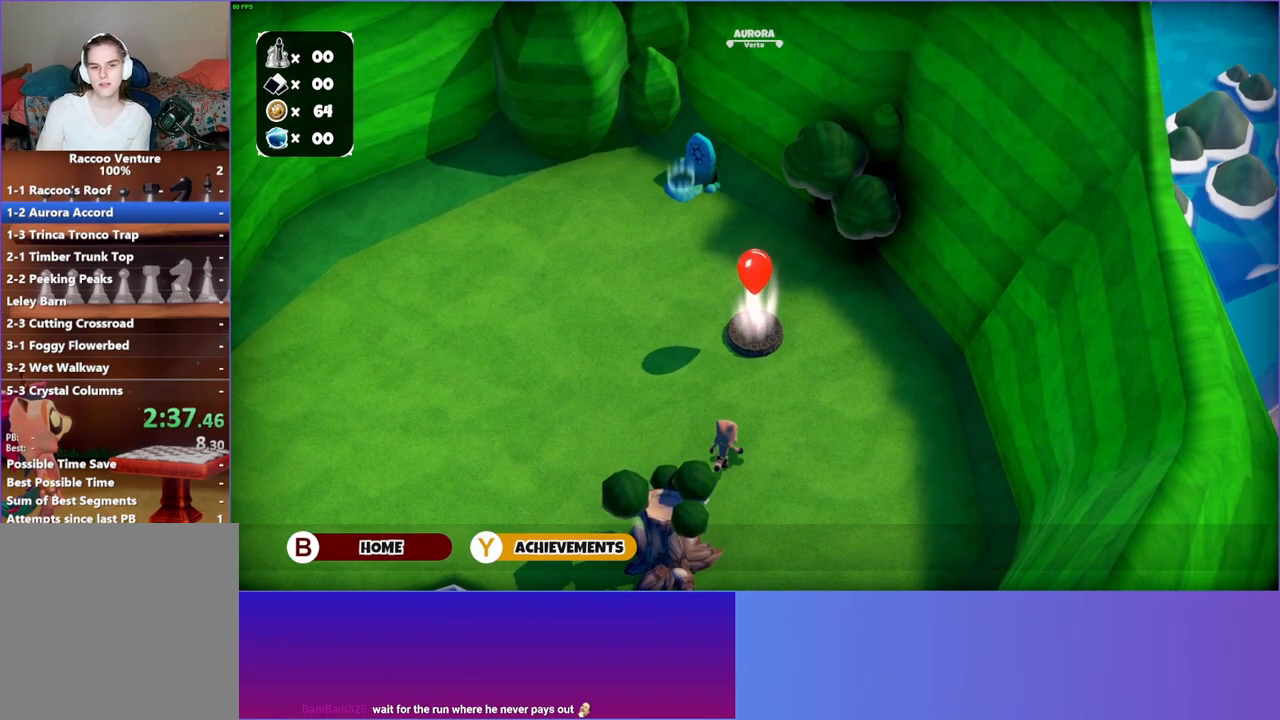
{"buttons": [], "left_stick": "up", "right_stick": "center", "events": []}
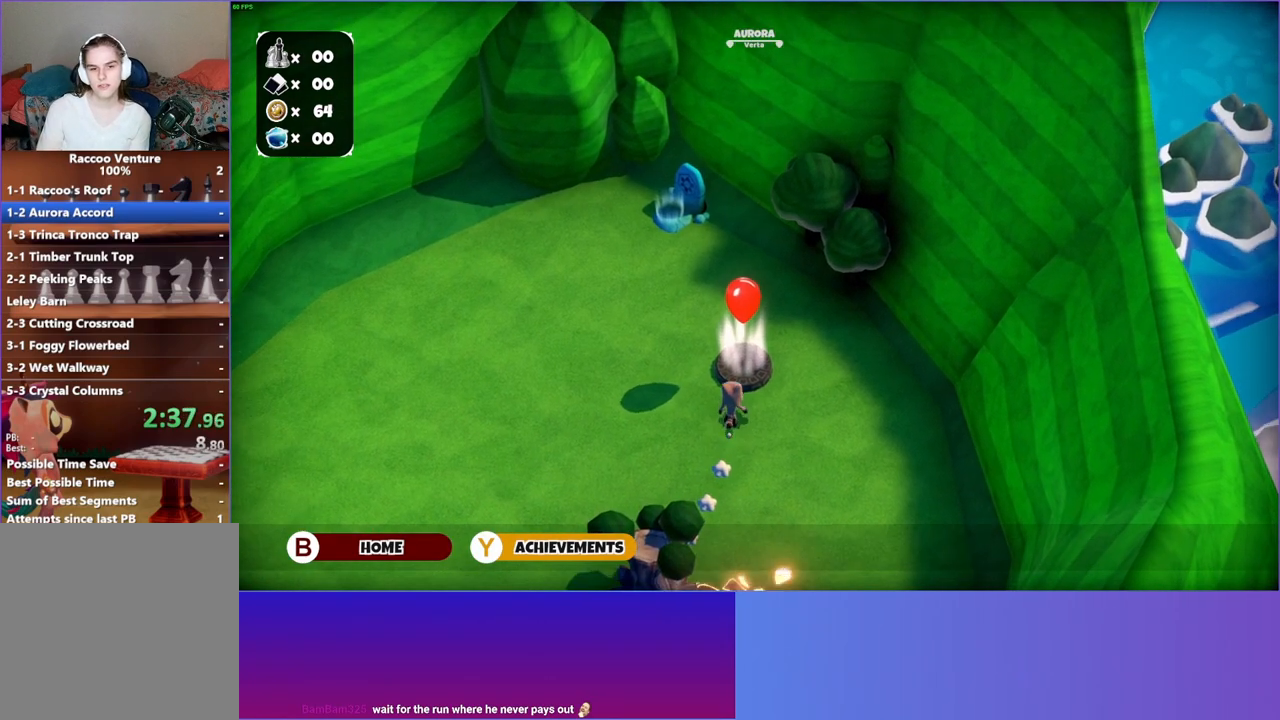
{"buttons": [], "left_stick": "up-left", "right_stick": "center", "events": [[217, "A", "down"], [317, "A", "up"], [400, "left_stick", "up-left"]]}
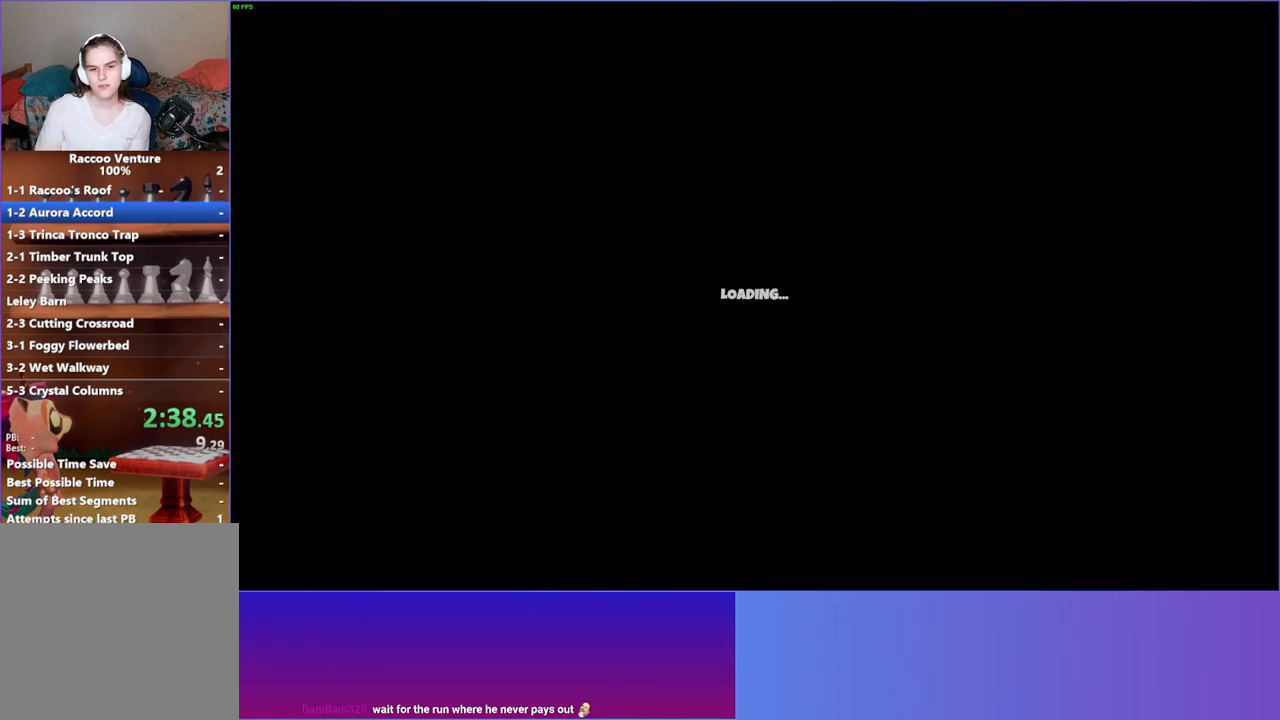
{"buttons": [], "left_stick": "up", "right_stick": "center", "events": [[83, "left_stick", "up"]]}
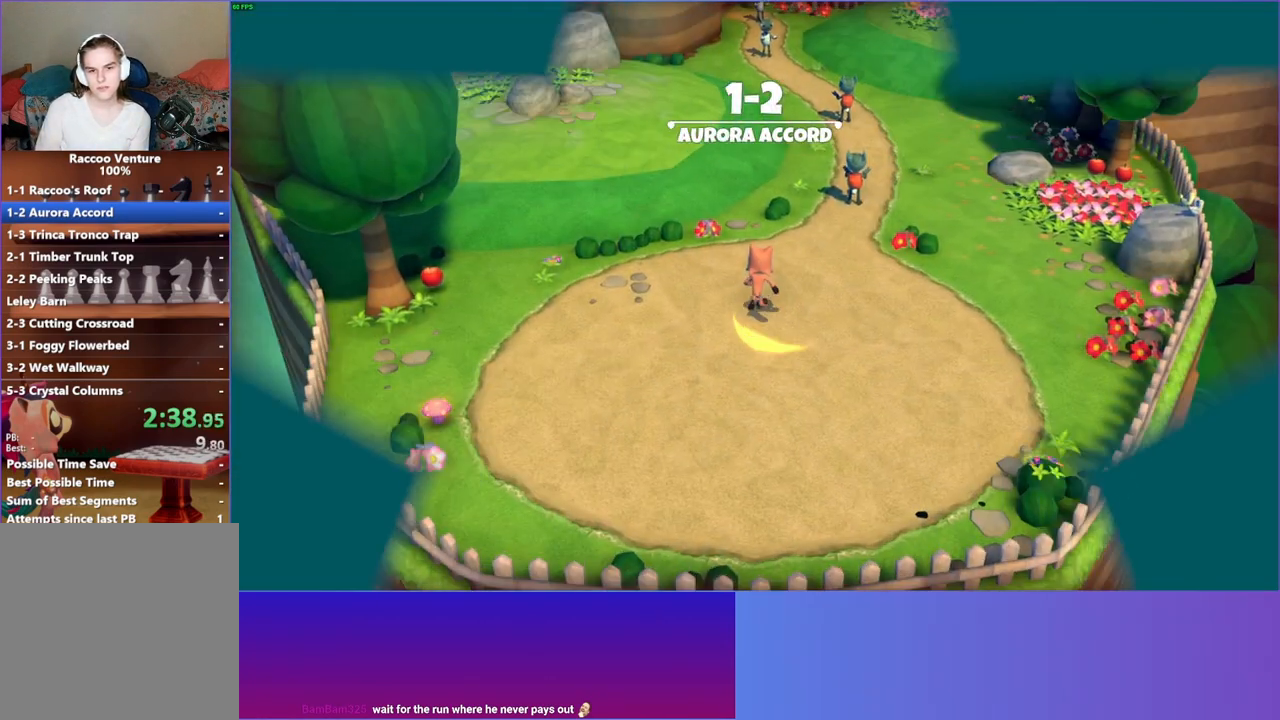
{"buttons": [], "left_stick": "up", "right_stick": "center", "events": []}
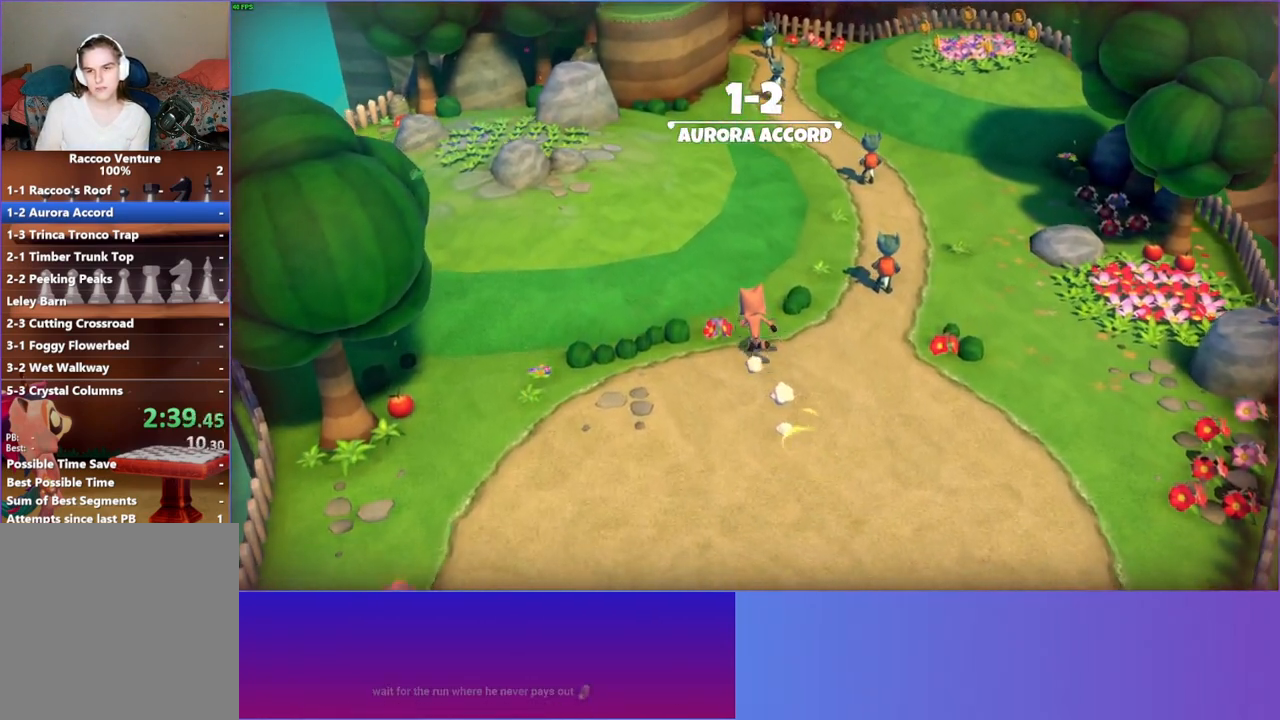
{"buttons": [], "left_stick": "up", "right_stick": "center", "events": [[100, "Y", "down"], [200, "Y", "up"]]}
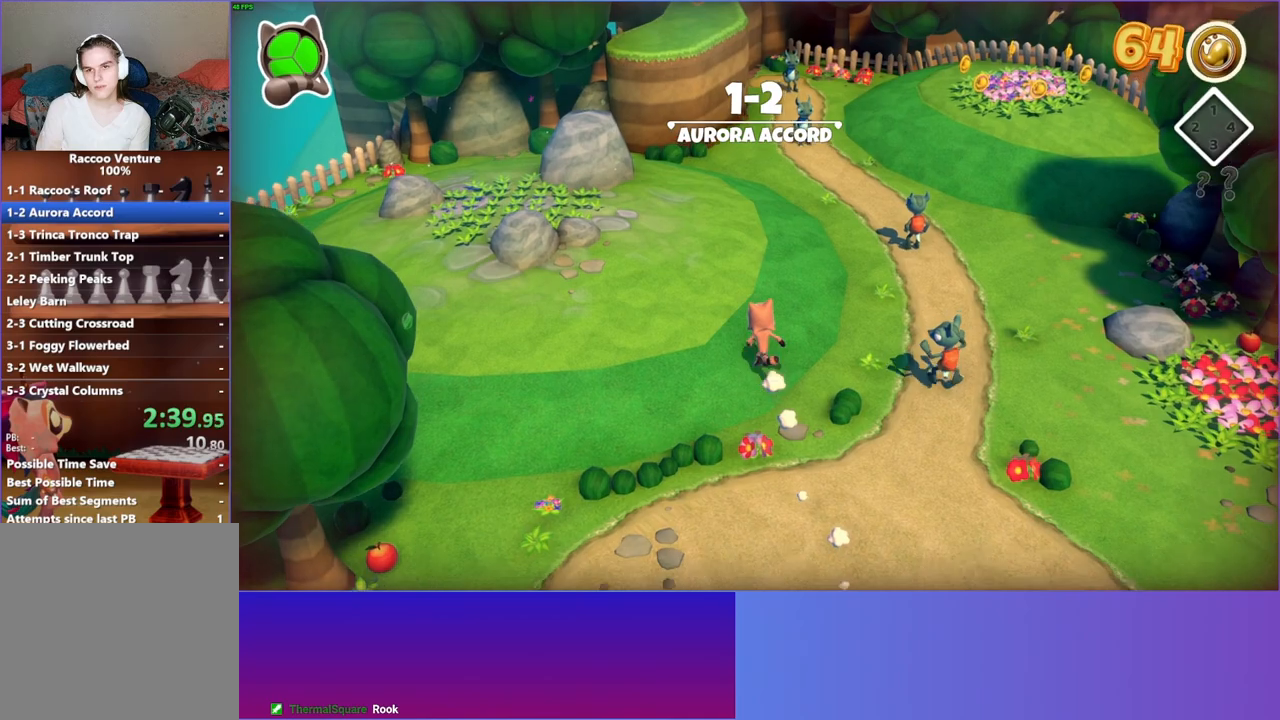
{"buttons": [], "left_stick": "up-left", "right_stick": "center", "events": [[383, "left_stick", "up-left"]]}
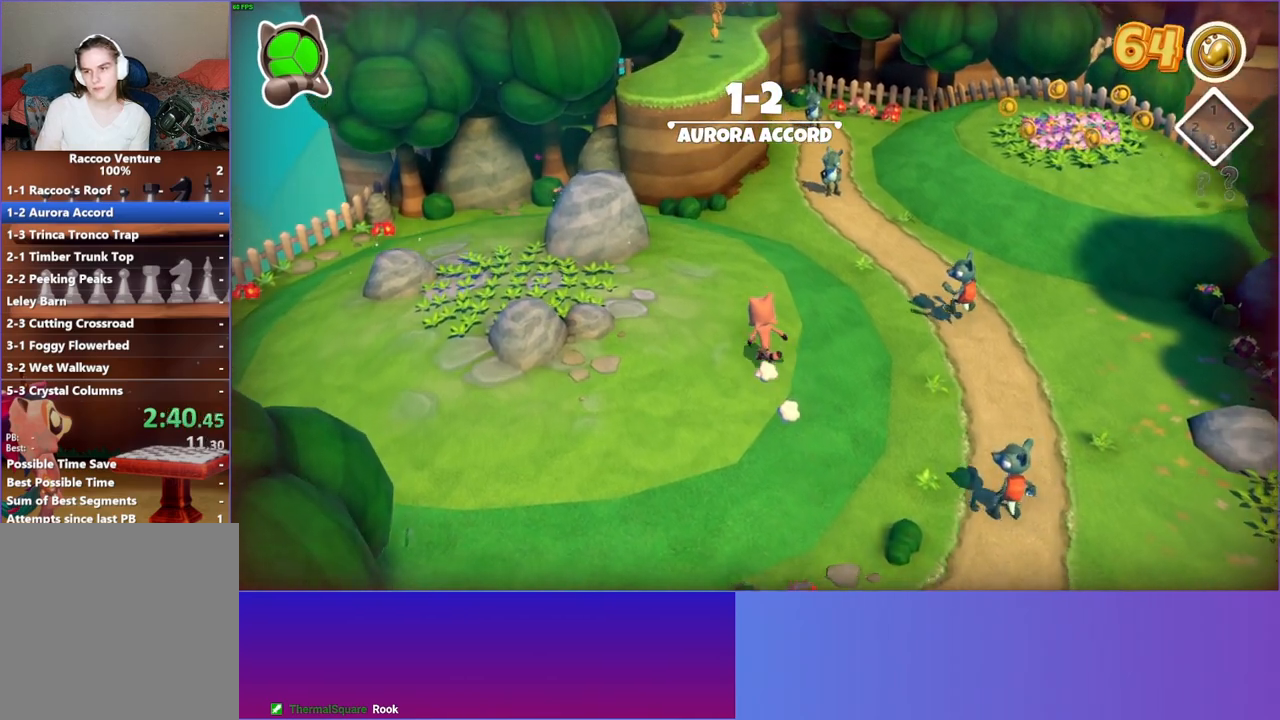
{"buttons": [], "left_stick": "up", "right_stick": "center", "events": [[150, "left_stick", "up"]]}
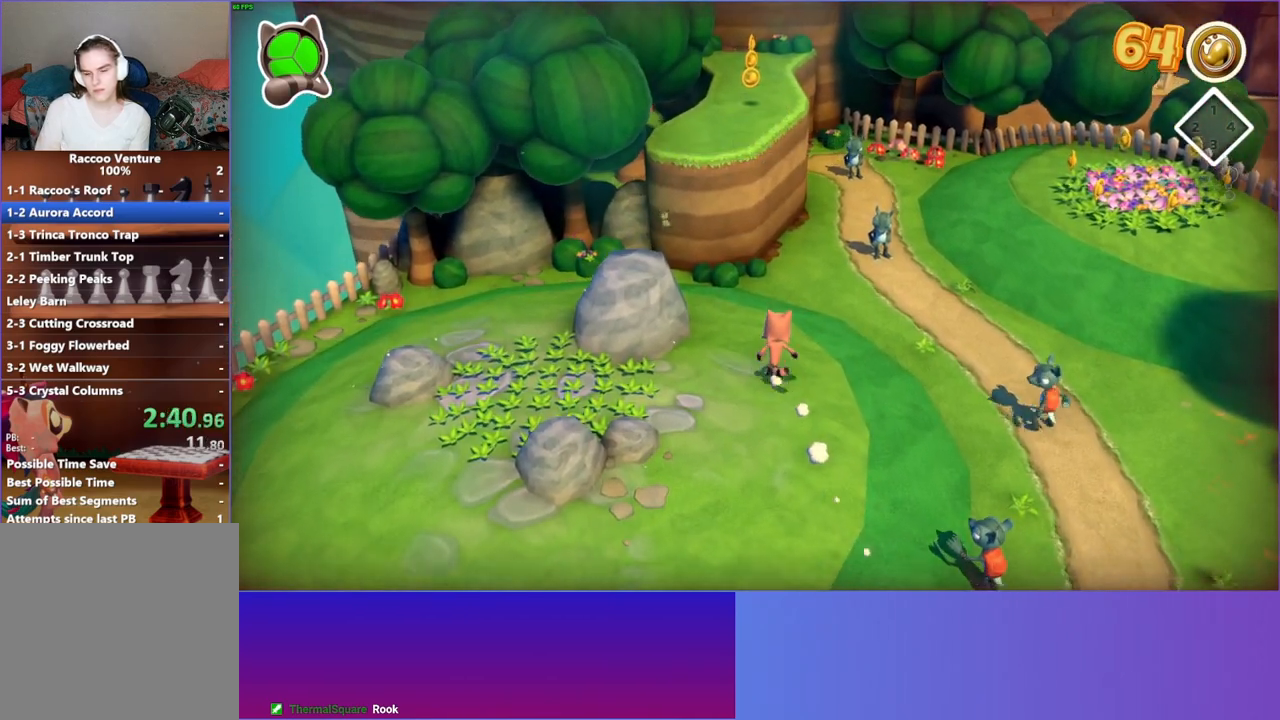
{"buttons": [], "left_stick": "up", "right_stick": "center", "events": []}
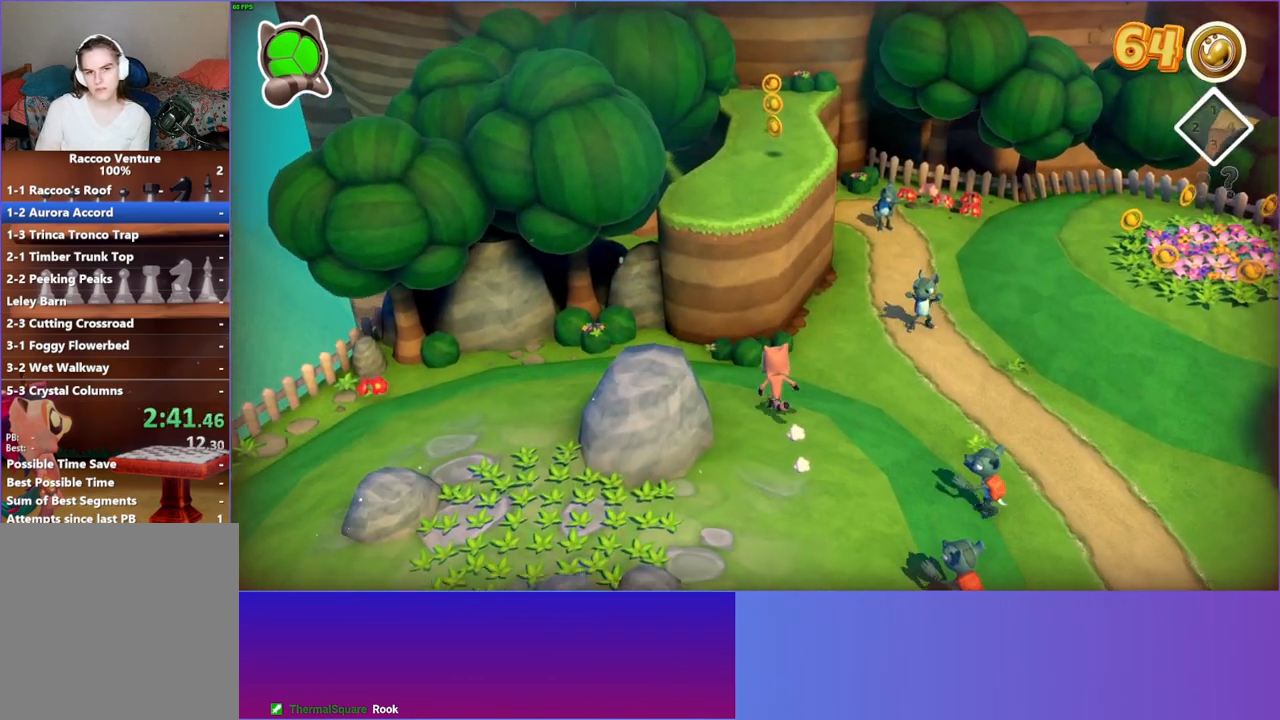
{"buttons": [], "left_stick": "up", "right_stick": "center", "events": [[117, "A", "down"], [483, "A", "up"]]}
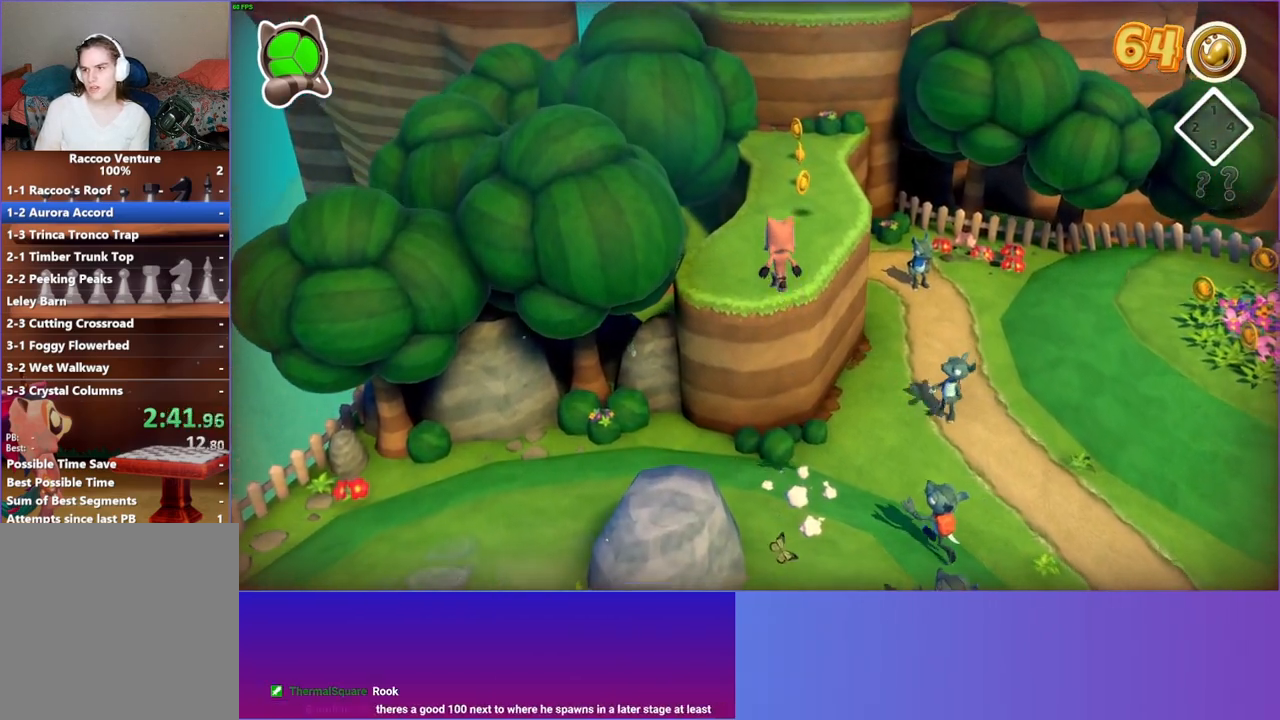
{"buttons": [], "left_stick": "up", "right_stick": "center", "events": [[100, "Y", "down"], [250, "Y", "up"]]}
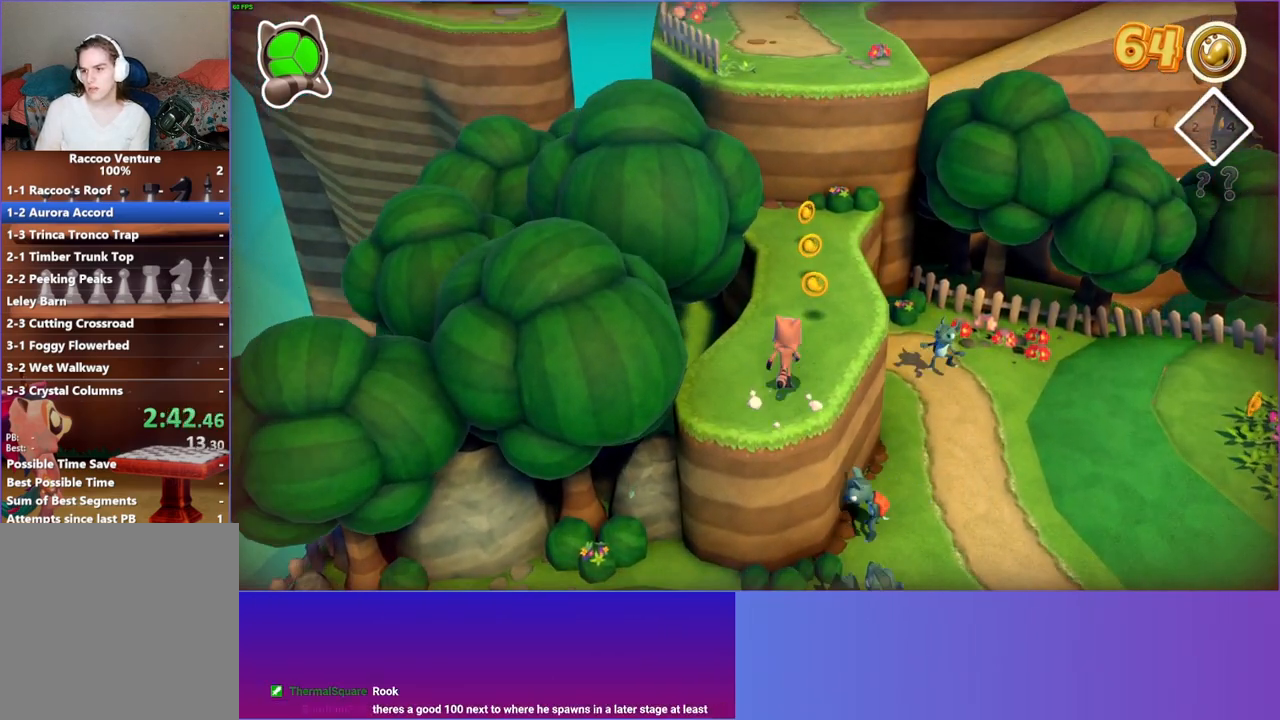
{"buttons": [], "left_stick": "up", "right_stick": "center", "events": []}
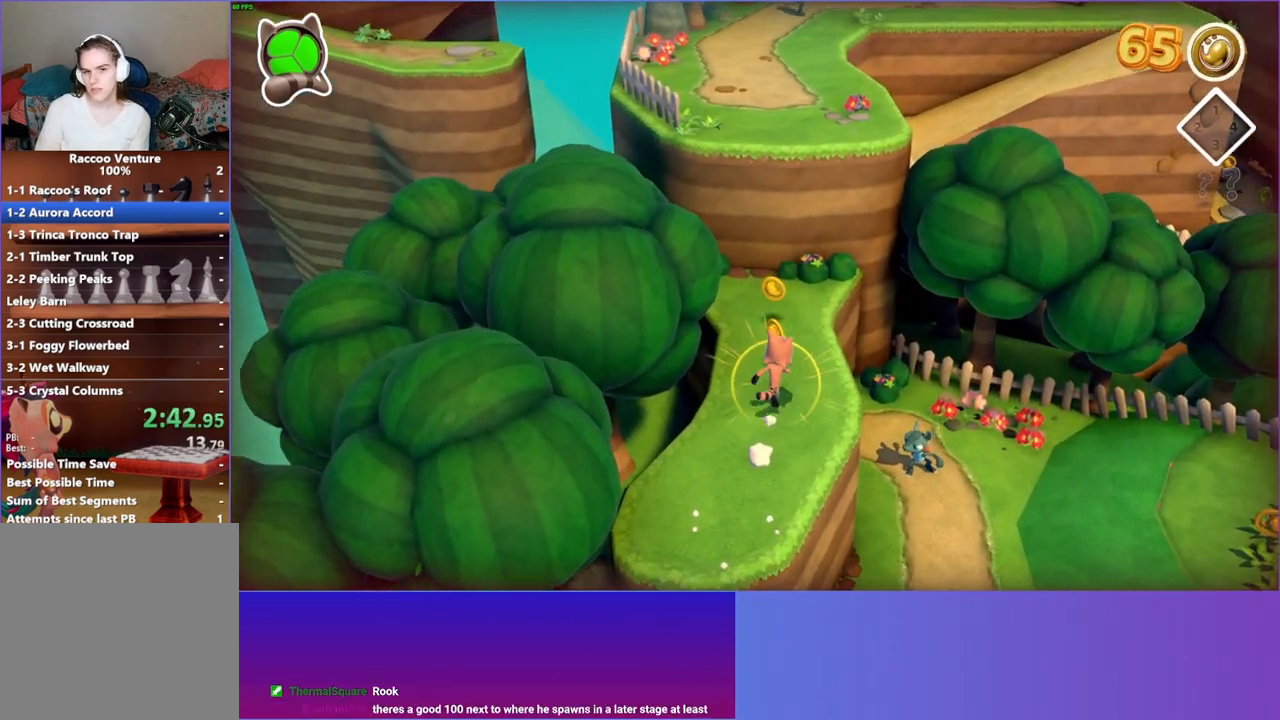
{"buttons": ["A"], "left_stick": "up", "right_stick": "center", "events": [[467, "A", "down"]]}
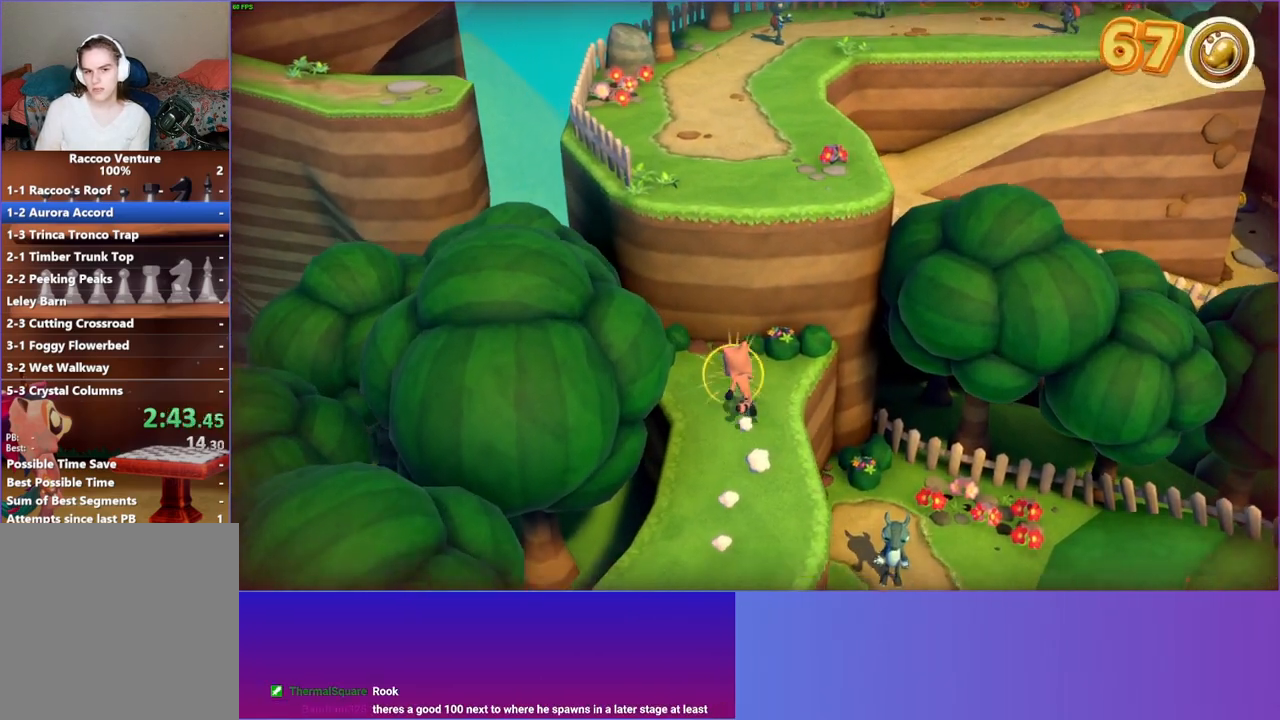
{"buttons": [], "left_stick": "up-left", "right_stick": "center", "events": [[383, "A", "up"], [383, "left_stick", "up-left"]]}
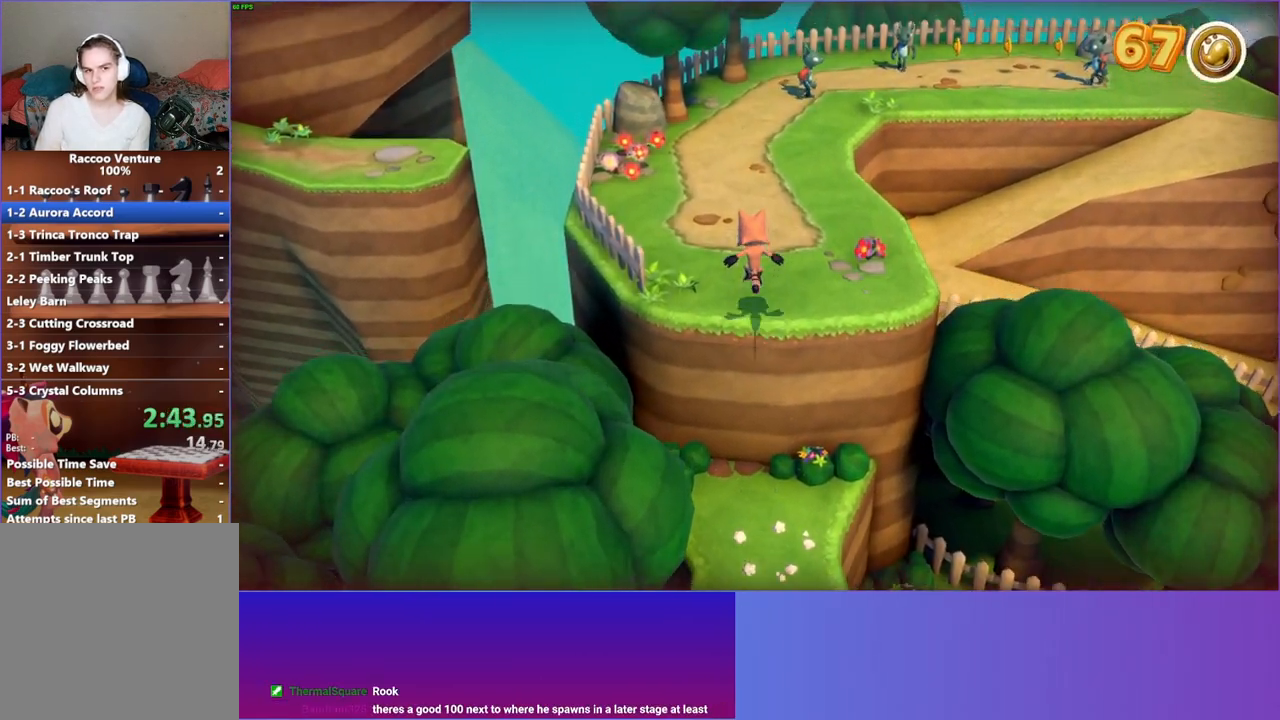
{"buttons": [], "left_stick": "up-left", "right_stick": "center", "events": []}
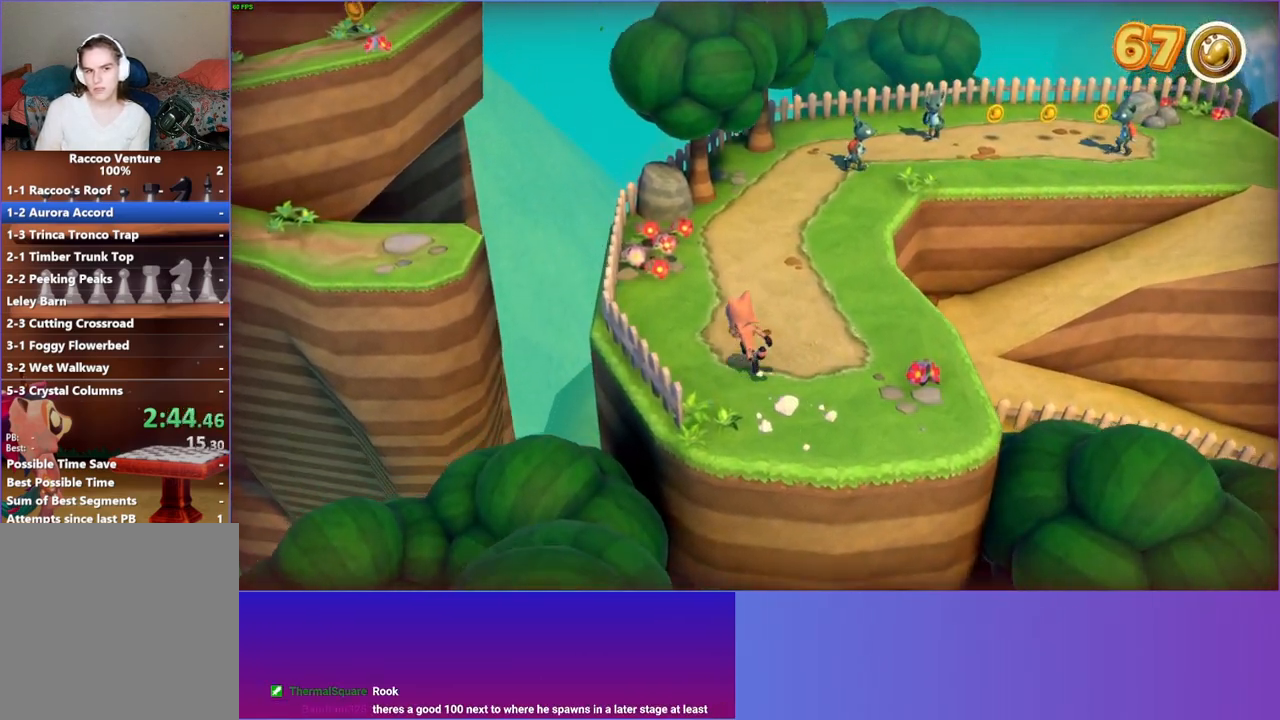
{"buttons": [], "left_stick": "up-left", "right_stick": "center", "events": [[67, "A", "down"], [267, "A", "up"]]}
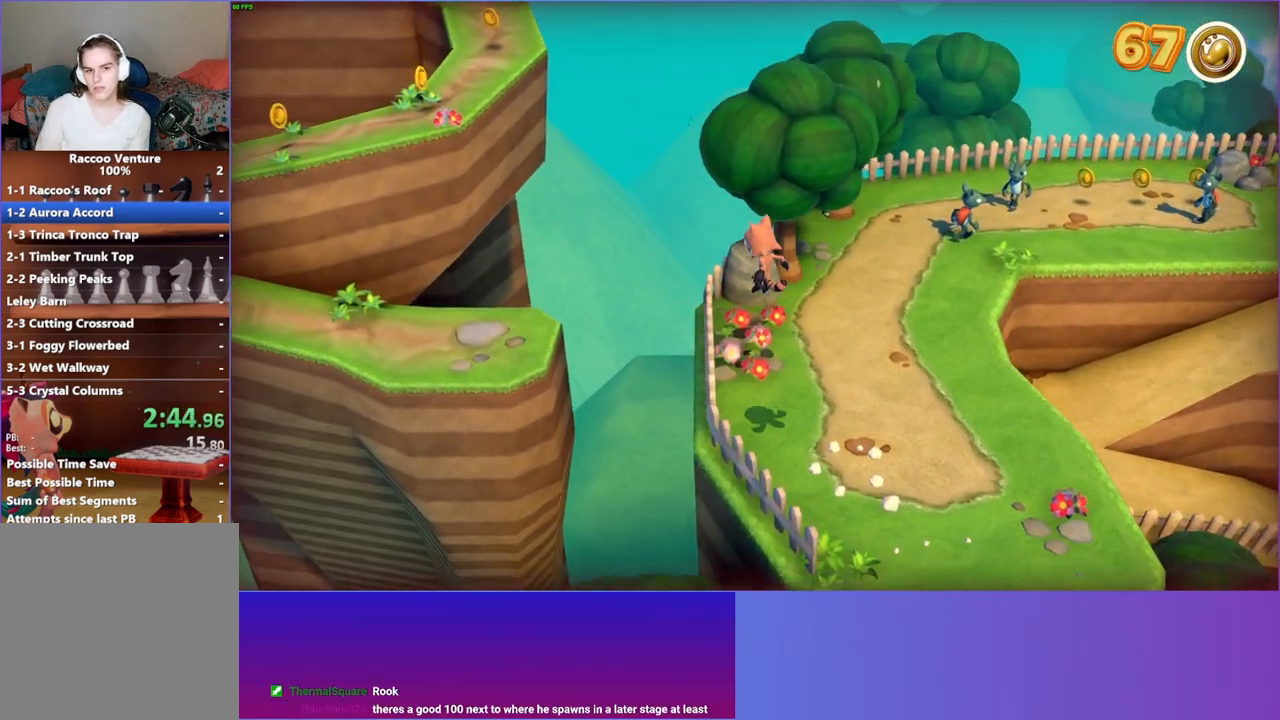
{"buttons": [], "left_stick": "left", "right_stick": "center", "events": [[217, "left_stick", "left"]]}
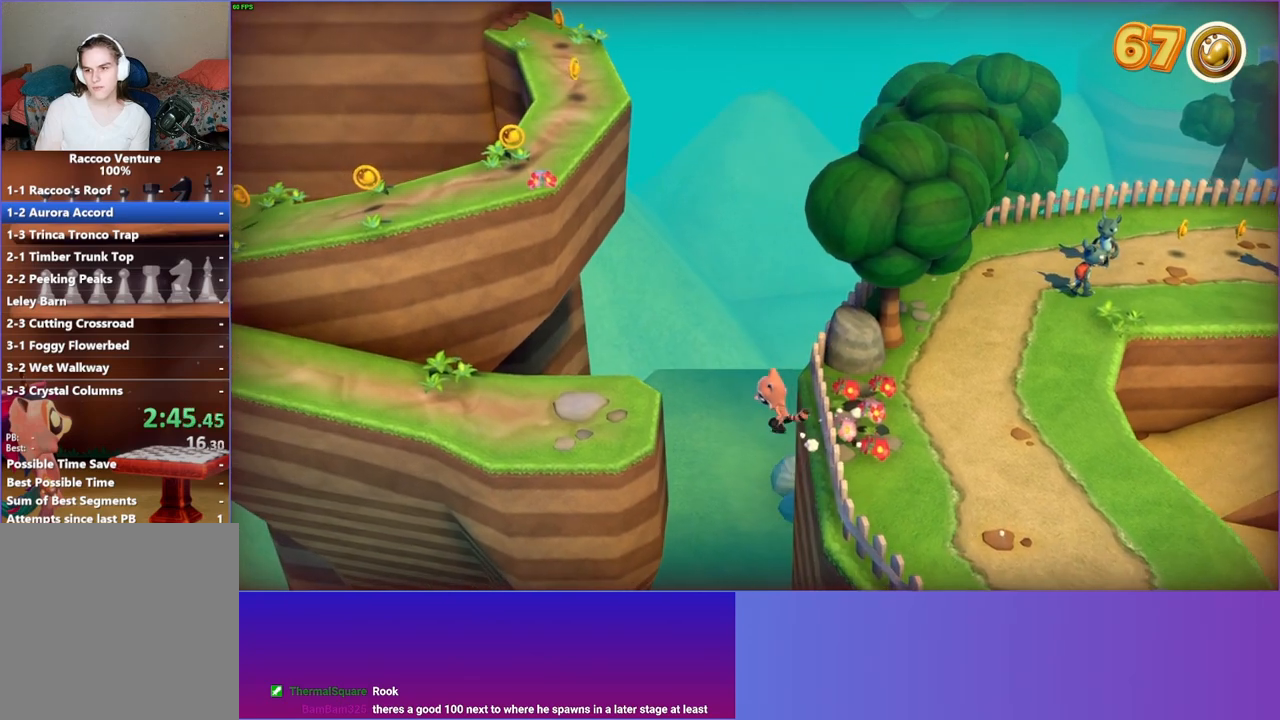
{"buttons": [], "left_stick": "left", "right_stick": "center", "events": [[17, "A", "down"], [217, "A", "up"], [367, "Y", "down"], [483, "Y", "up"]]}
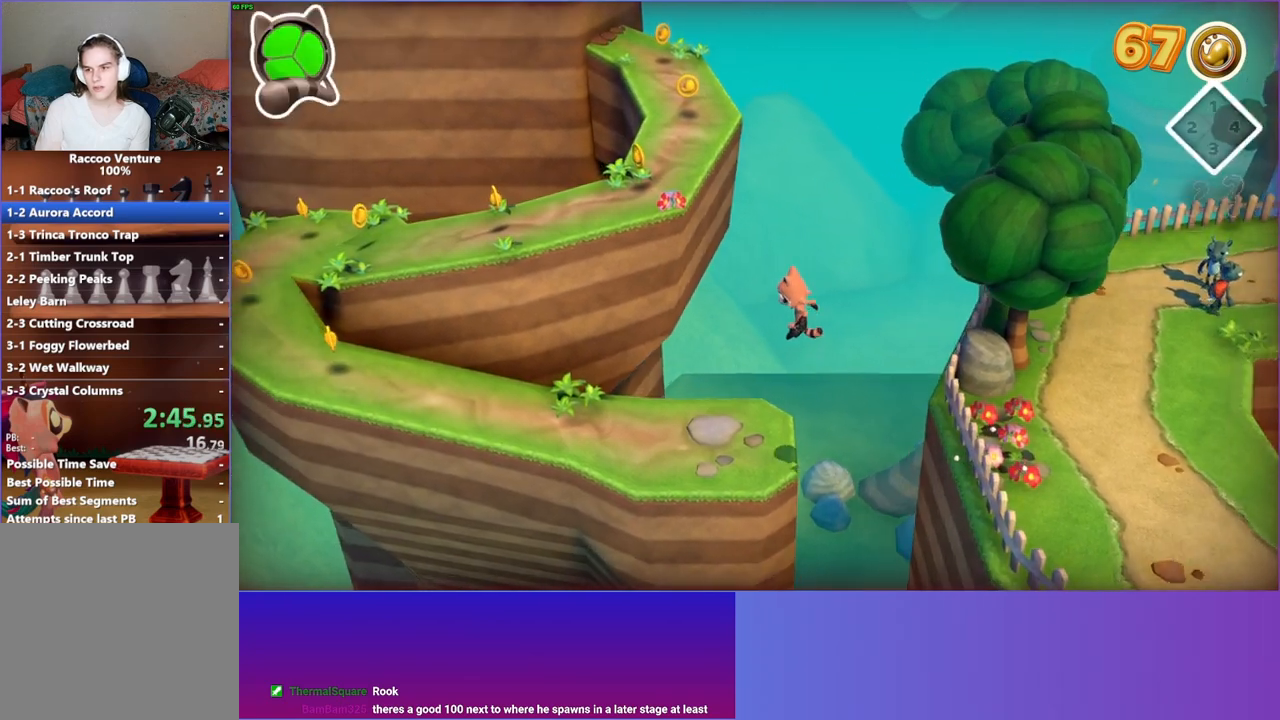
{"buttons": [], "left_stick": "left", "right_stick": "center", "events": []}
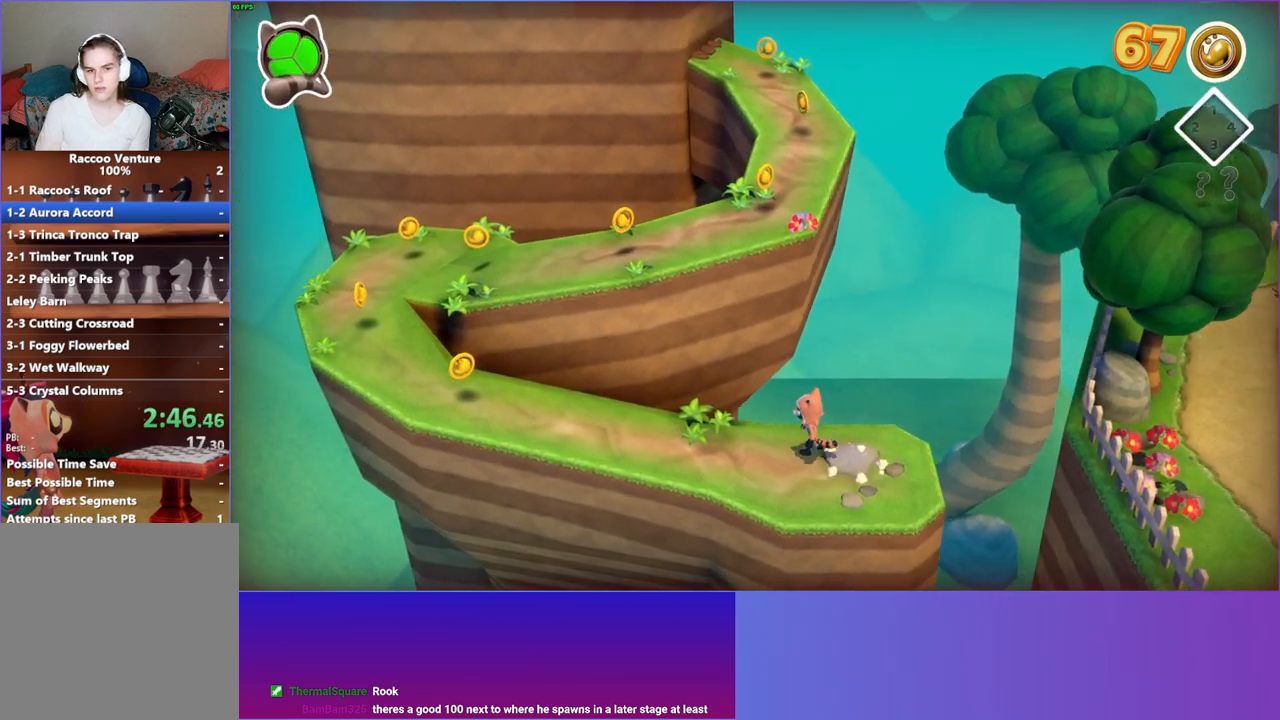
{"buttons": [], "left_stick": "up-left", "right_stick": "center", "events": [[450, "left_stick", "up-left"]]}
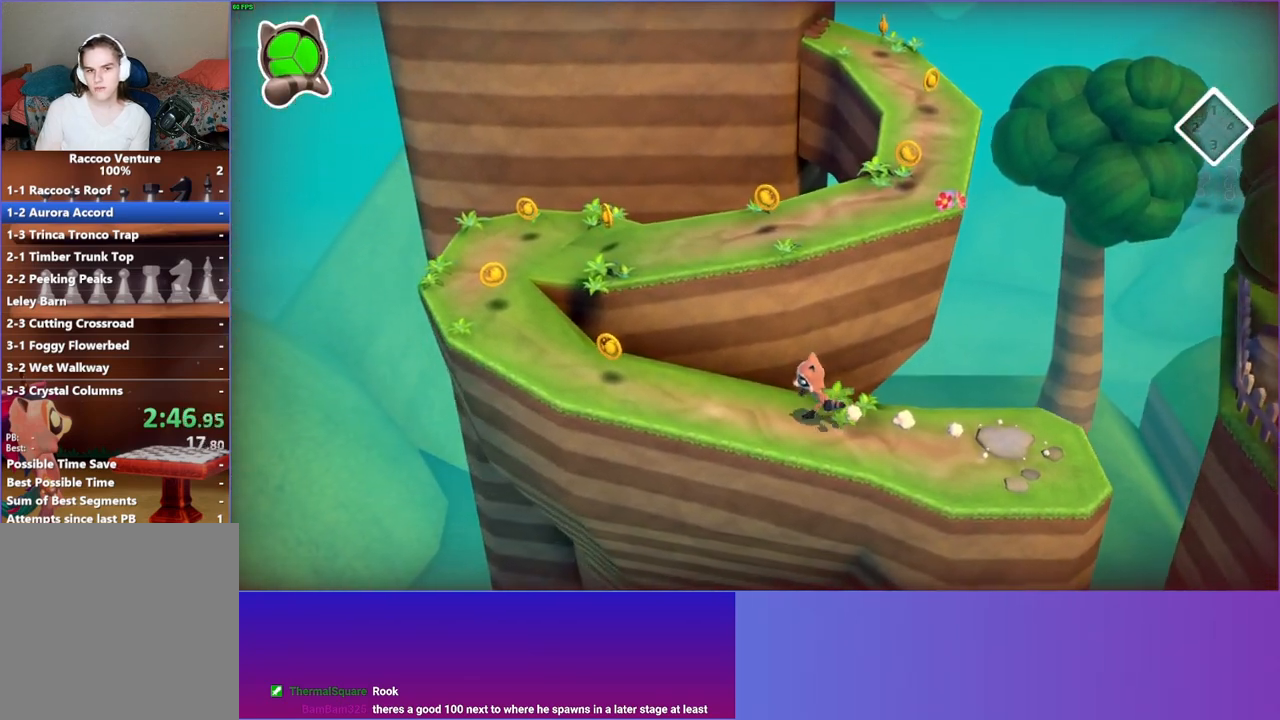
{"buttons": ["A"], "left_stick": "up-right", "right_stick": "center", "events": [[233, "A", "down"], [283, "left_stick", "up"], [400, "left_stick", "up-right"]]}
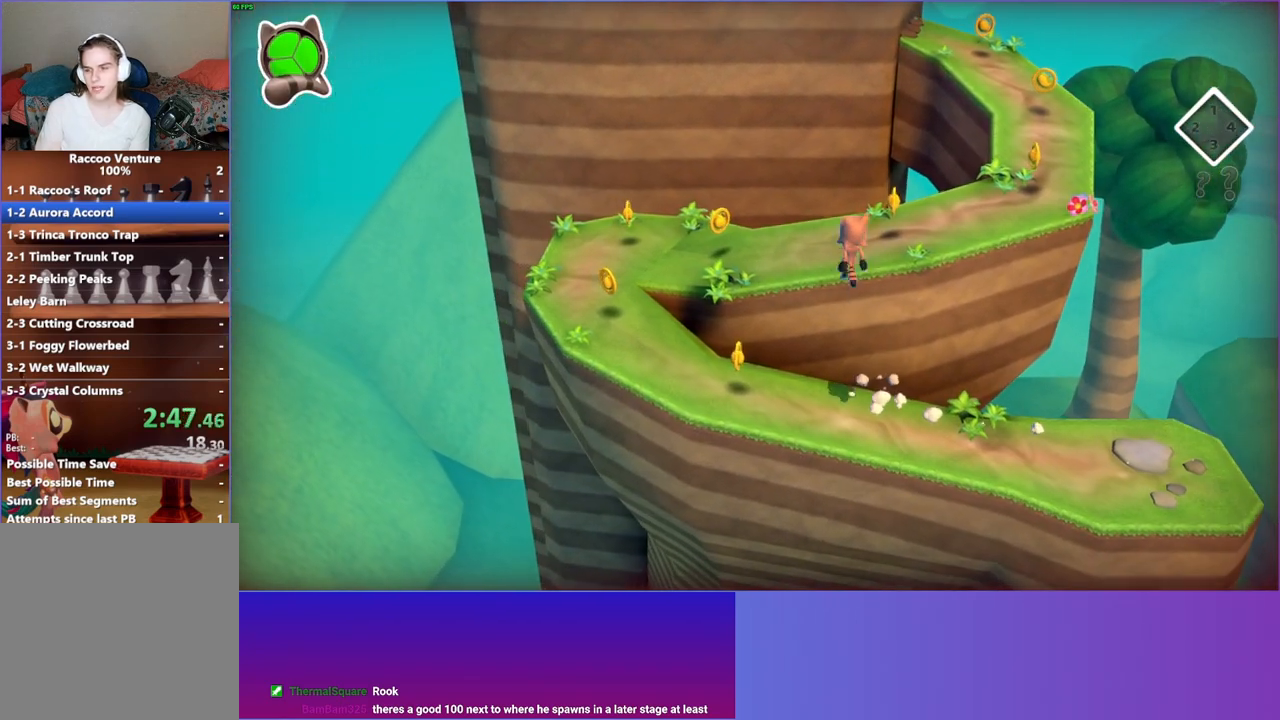
{"buttons": [], "left_stick": "up-right", "right_stick": "center", "events": [[100, "A", "up"], [217, "Y", "down"], [367, "Y", "up"]]}
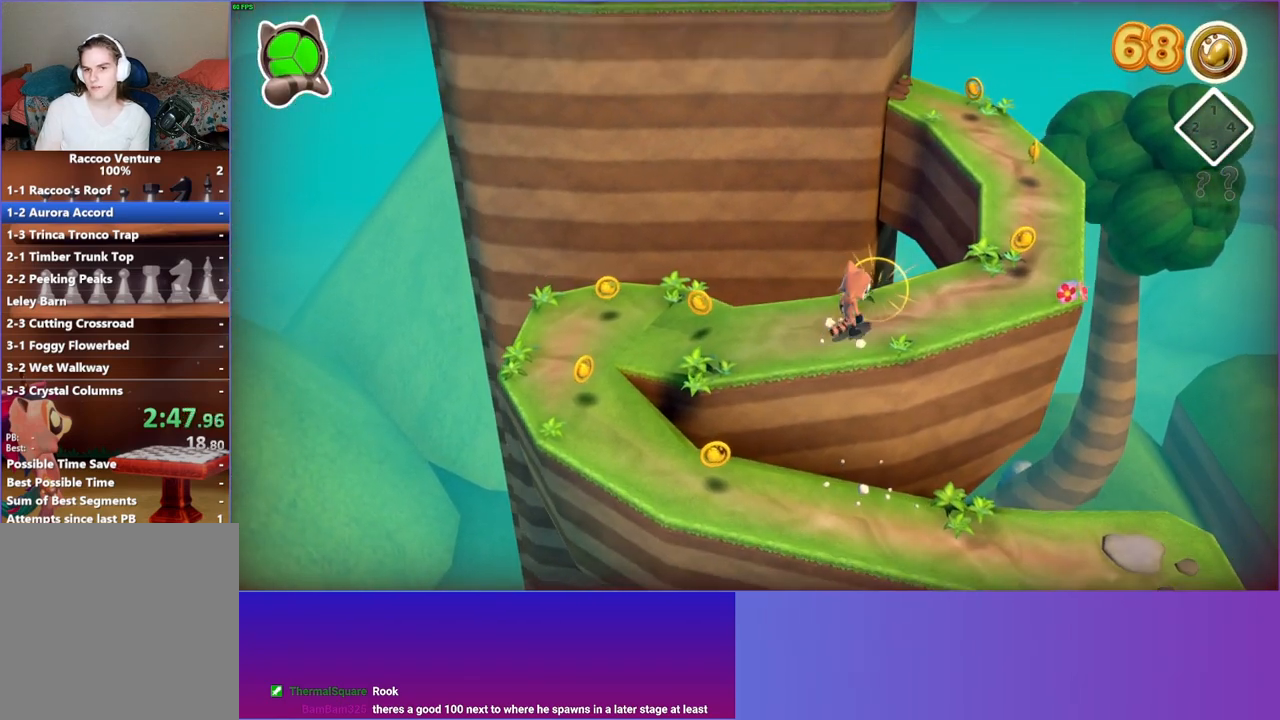
{"buttons": [], "left_stick": "up-right", "right_stick": "center", "events": []}